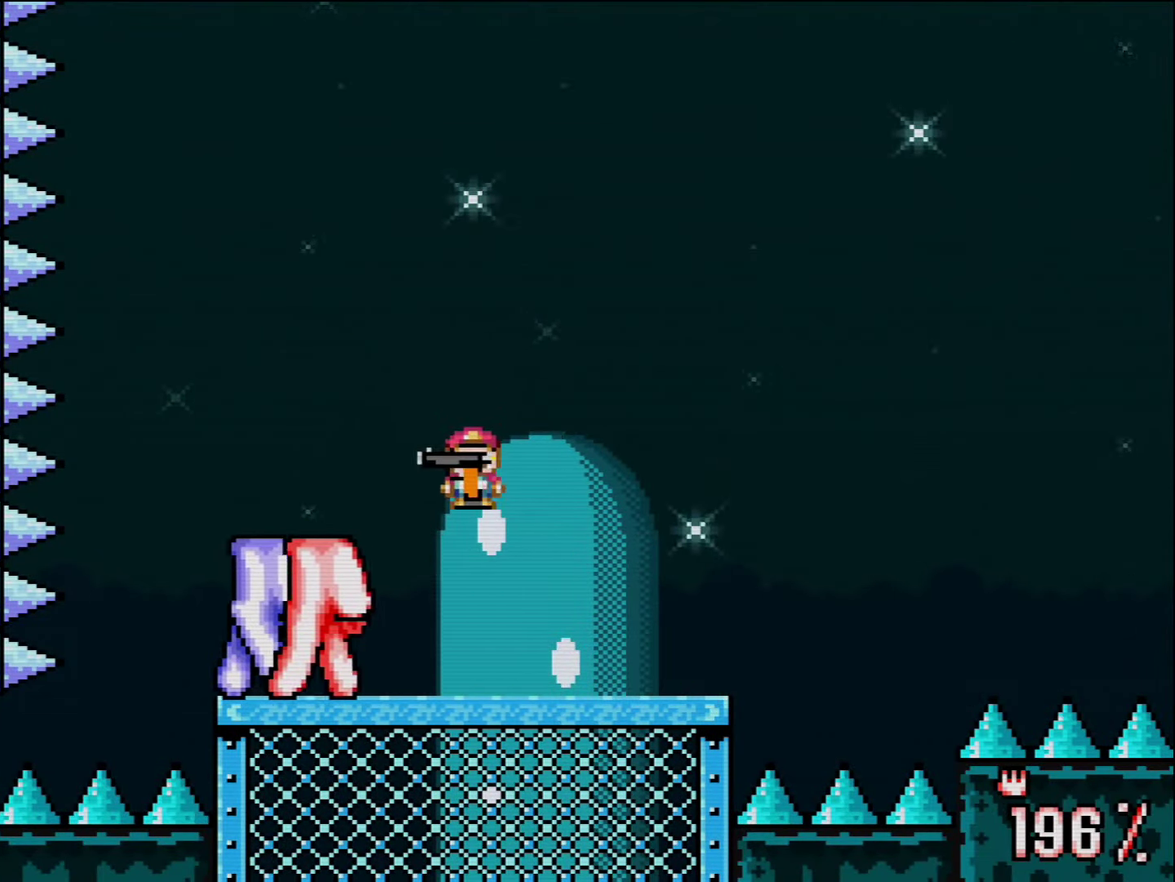
Gameplay with a controller (Nintendo layout); each line is a JSON object with the inputs held at the frame after it. "events" lists button and stick changes between this image and that frame as [ms after this image, input, new state], when the widget could be followed in between. Not read: L1 L3 R3.
{"buttons": ["Y", "DPAD_LEFT"], "events": [[133, "DPAD_LEFT", "up"], [416, "DPAD_LEFT", "down"]]}
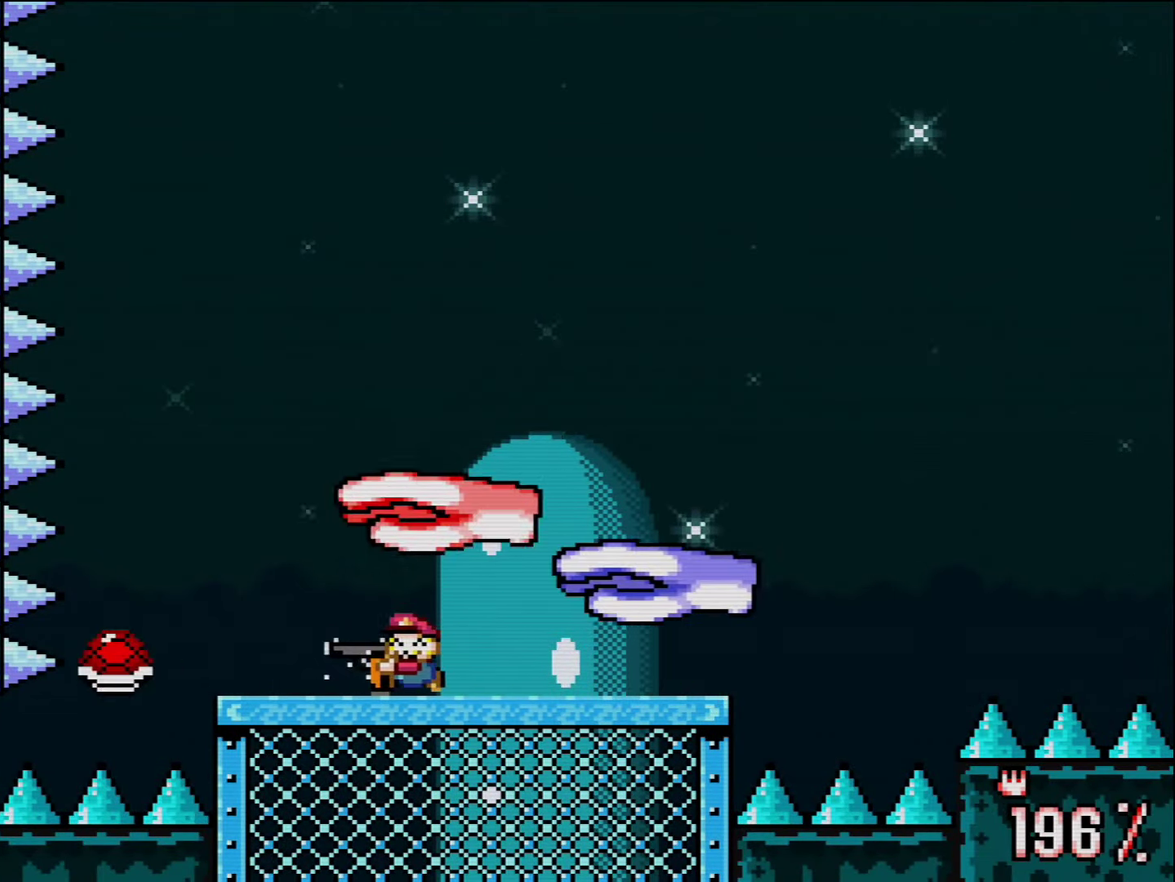
{"buttons": ["Y", "R1"], "events": [[83, "DPAD_LEFT", "up"], [83, "DPAD_RIGHT", "down"], [200, "DPAD_RIGHT", "up"], [200, "R1", "down"], [333, "R1", "up"], [400, "R1", "down"]]}
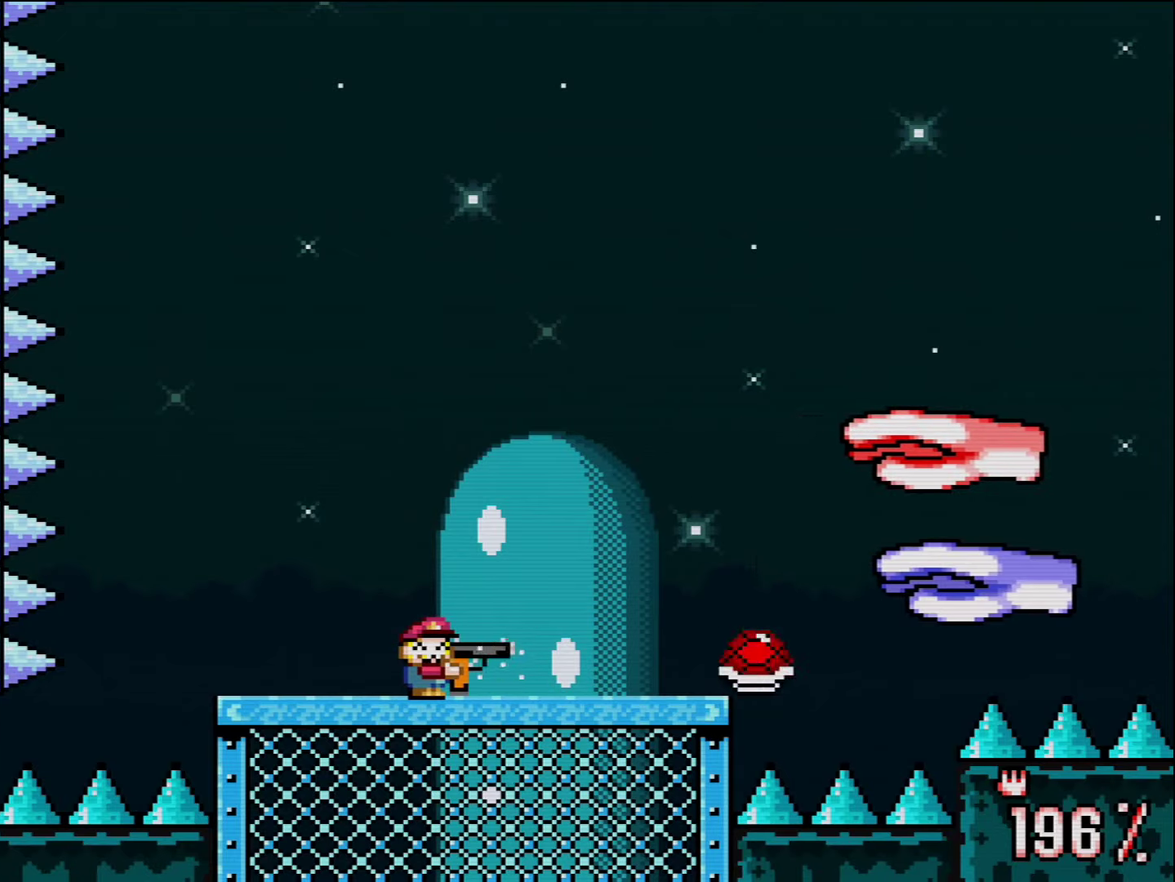
{"buttons": ["Y", "R1"], "events": [[17, "R1", "up"], [83, "R1", "down"], [167, "R1", "up"], [233, "R1", "down"]]}
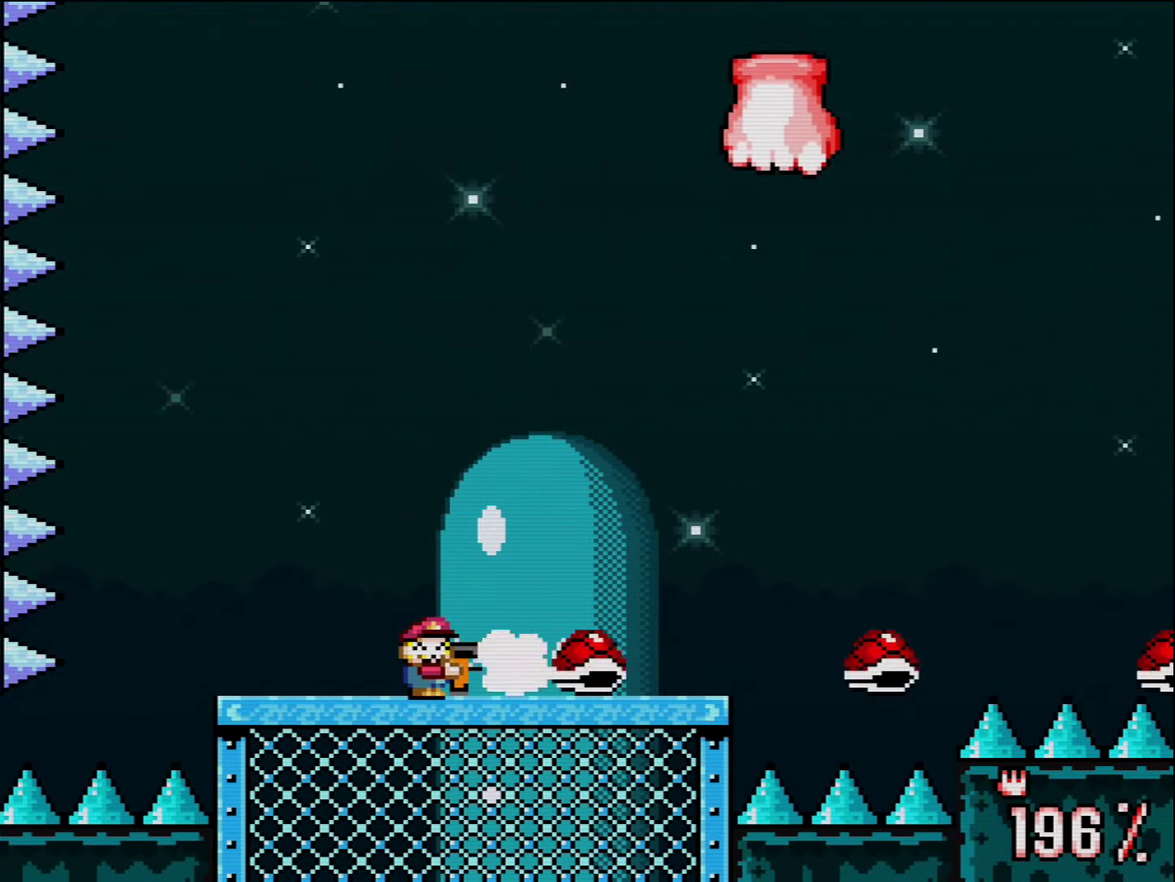
{"buttons": ["Y", "DPAD_LEFT"], "events": [[417, "R1", "up"], [450, "DPAD_LEFT", "down"]]}
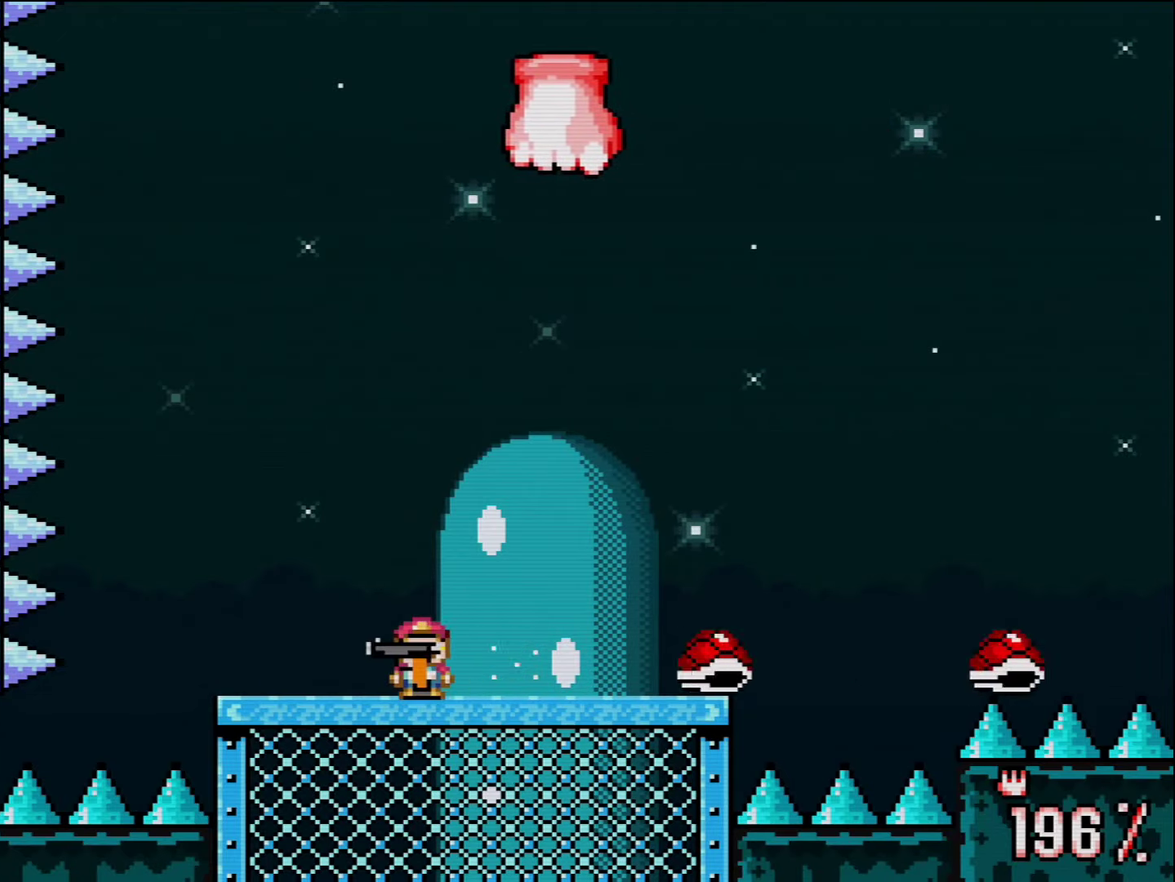
{"buttons": ["Y", "R1"], "events": [[367, "DPAD_LEFT", "up"], [450, "R1", "down"]]}
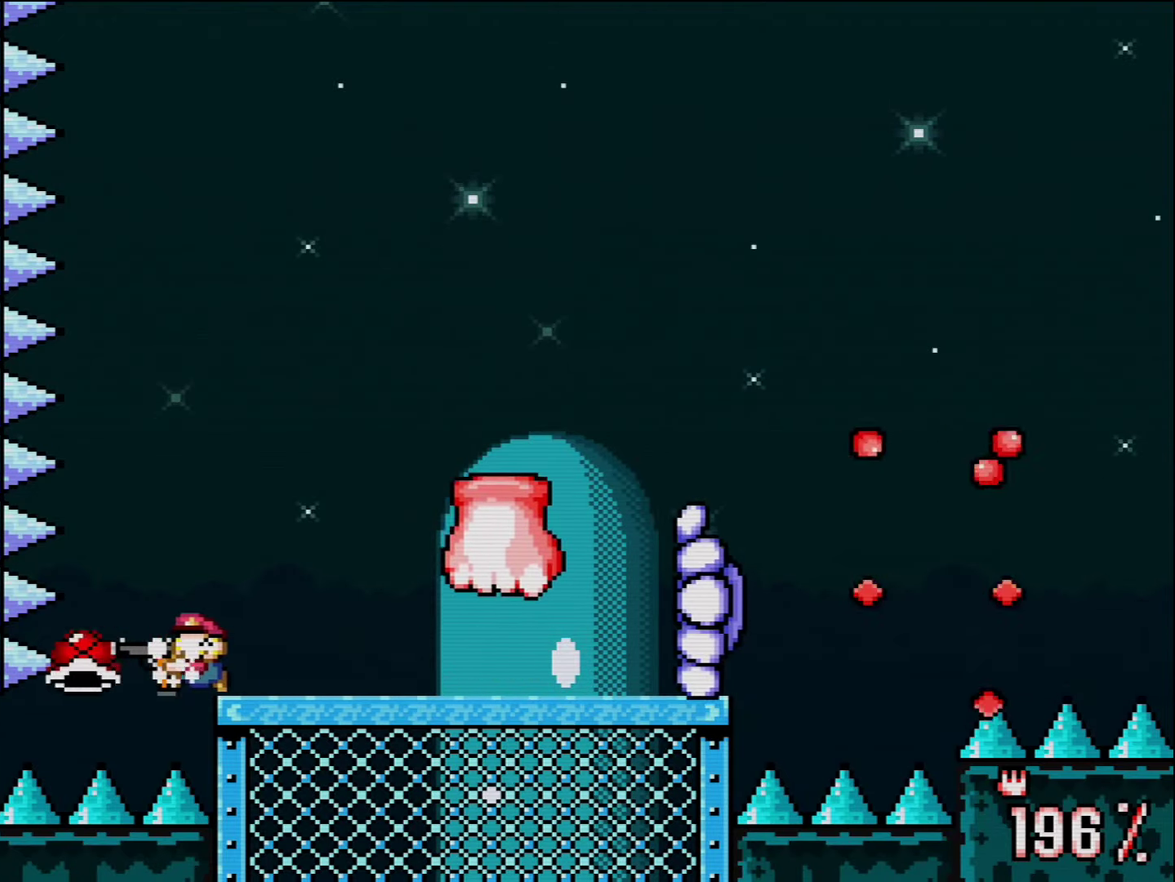
{"buttons": ["Y"], "events": [[83, "R1", "up"], [117, "B", "down"], [150, "R1", "down"], [167, "DPAD_RIGHT", "down"], [233, "R1", "up"], [367, "DPAD_UP", "down"], [417, "DPAD_UP", "up"], [450, "B", "up"], [450, "DPAD_RIGHT", "up"]]}
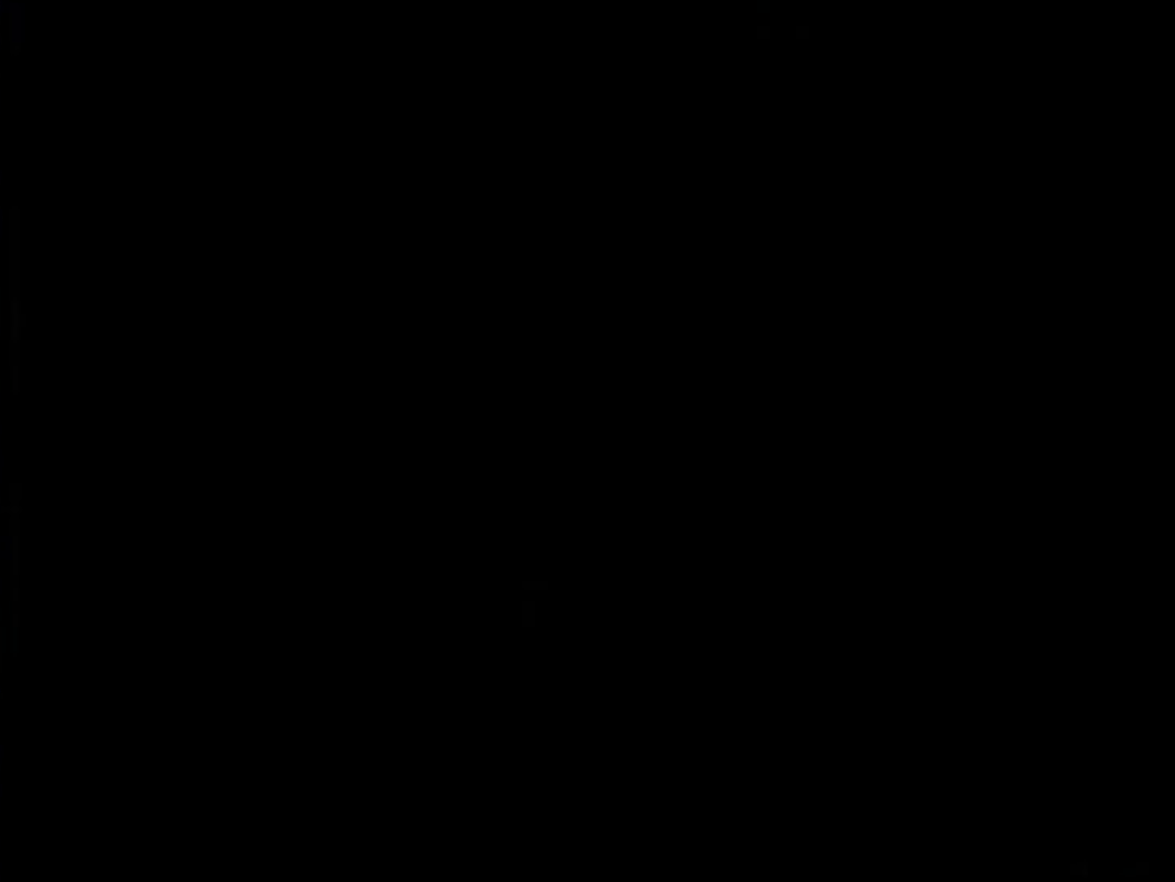
{"buttons": ["Y"], "events": []}
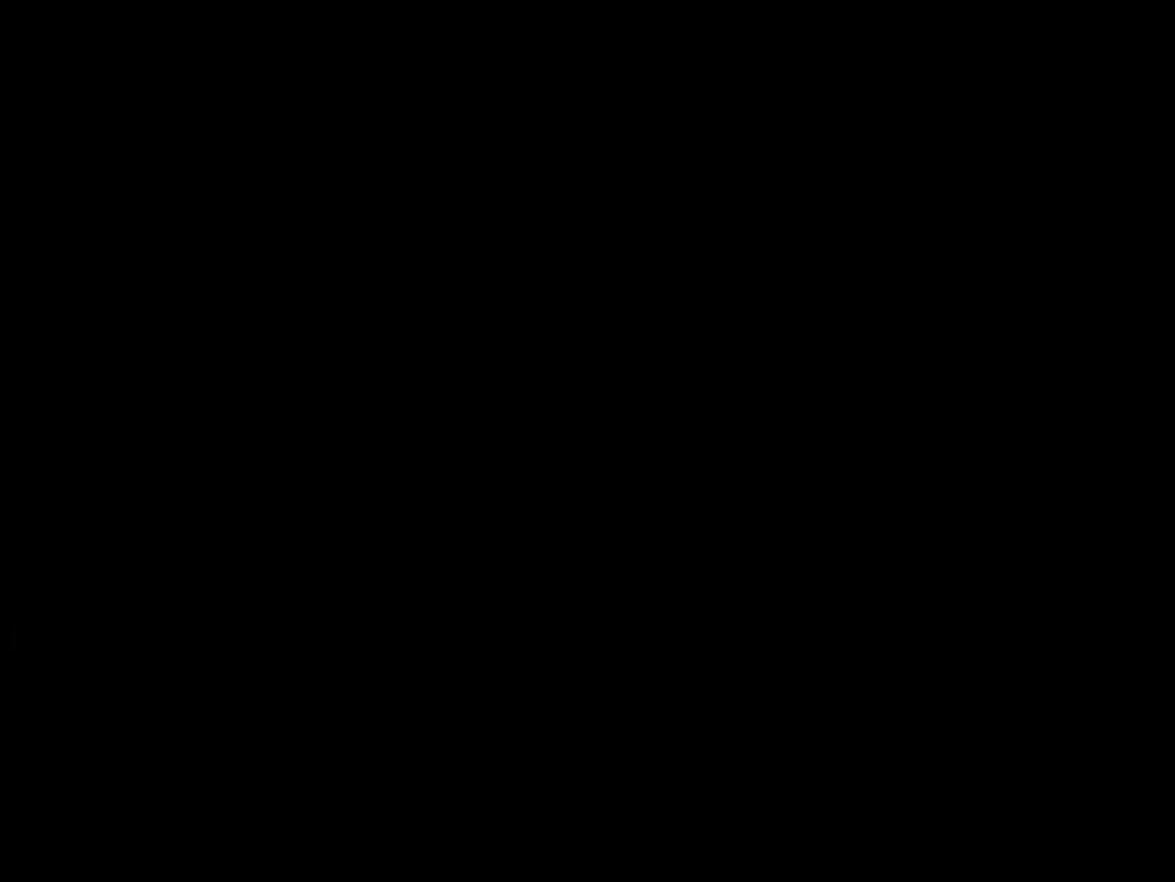
{"buttons": ["Y", "DPAD_RIGHT"], "events": [[417, "DPAD_RIGHT", "down"]]}
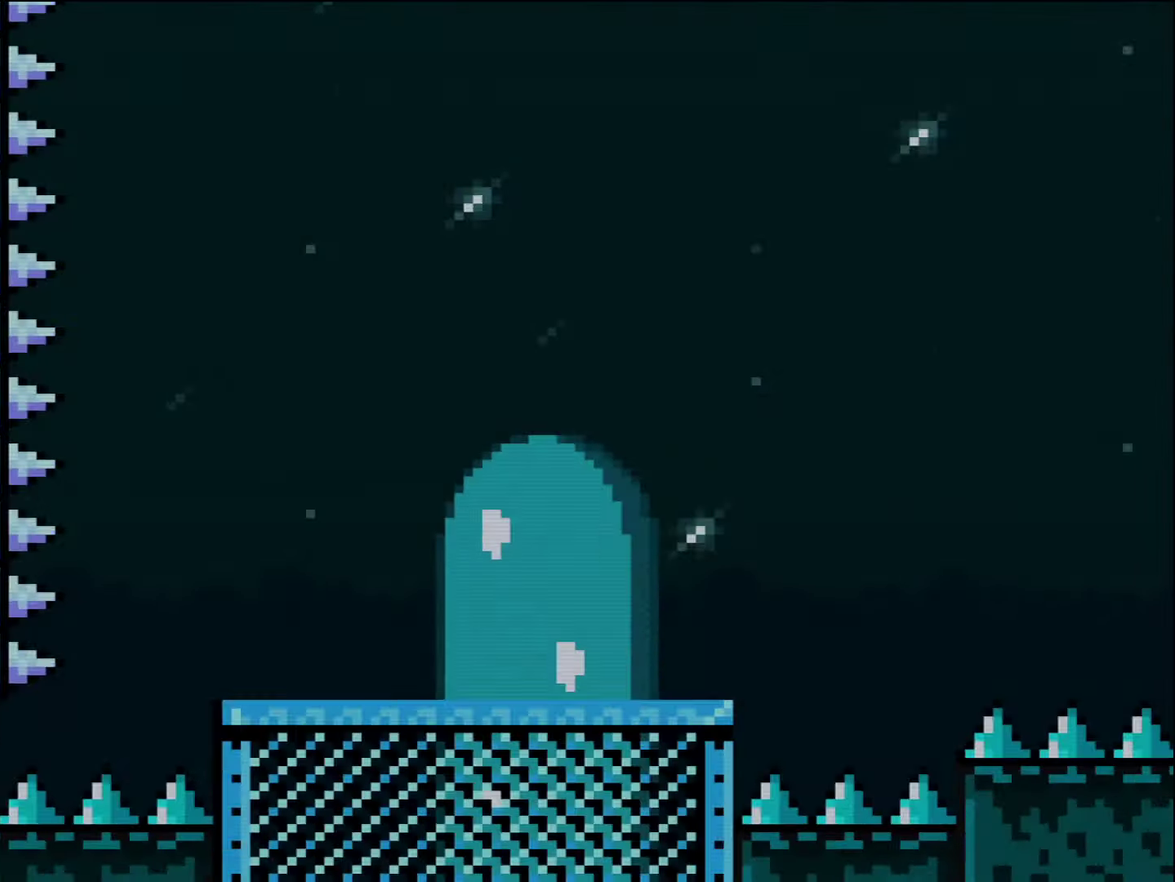
{"buttons": ["Y"], "events": [[17, "DPAD_RIGHT", "up"], [167, "R1", "down"], [267, "R1", "up"], [333, "R1", "down"], [450, "R1", "up"]]}
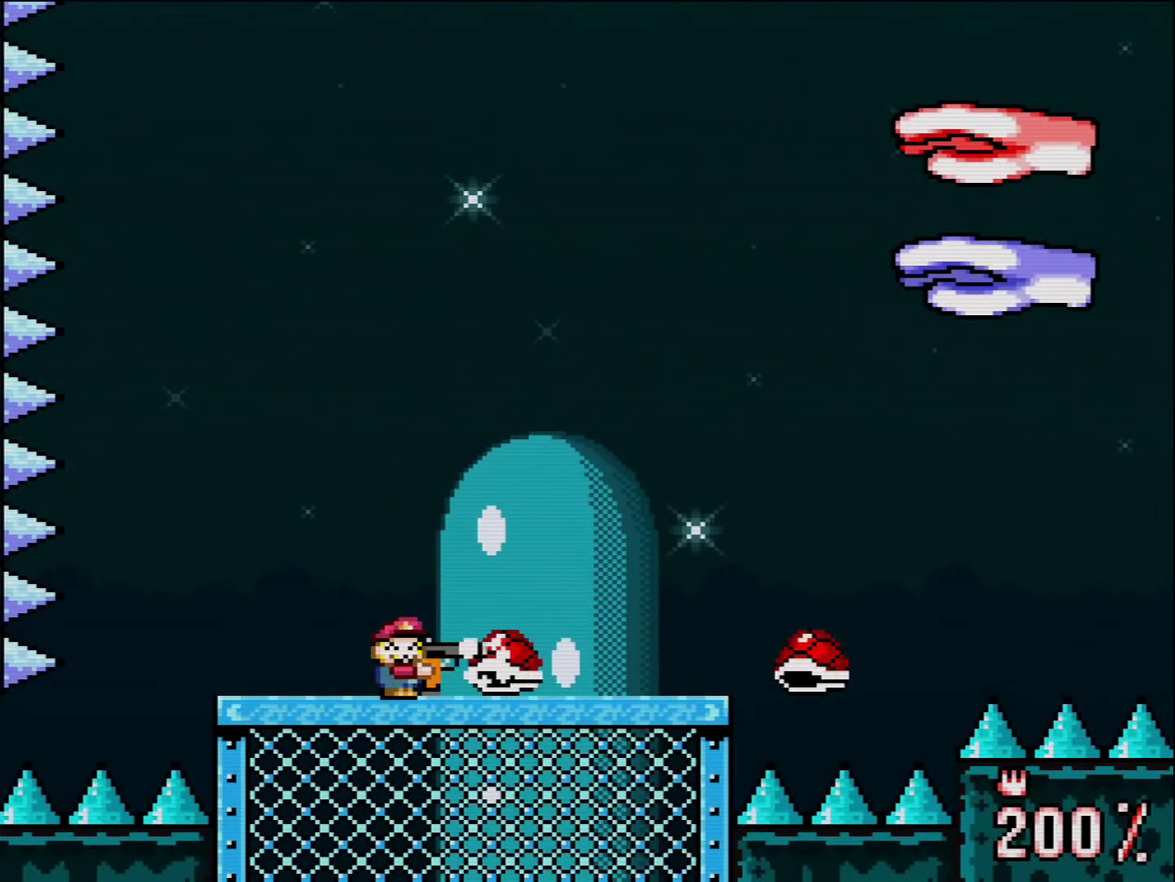
{"buttons": ["Y"], "events": [[17, "R1", "down"], [100, "R1", "up"], [167, "R1", "down"], [300, "R1", "up"]]}
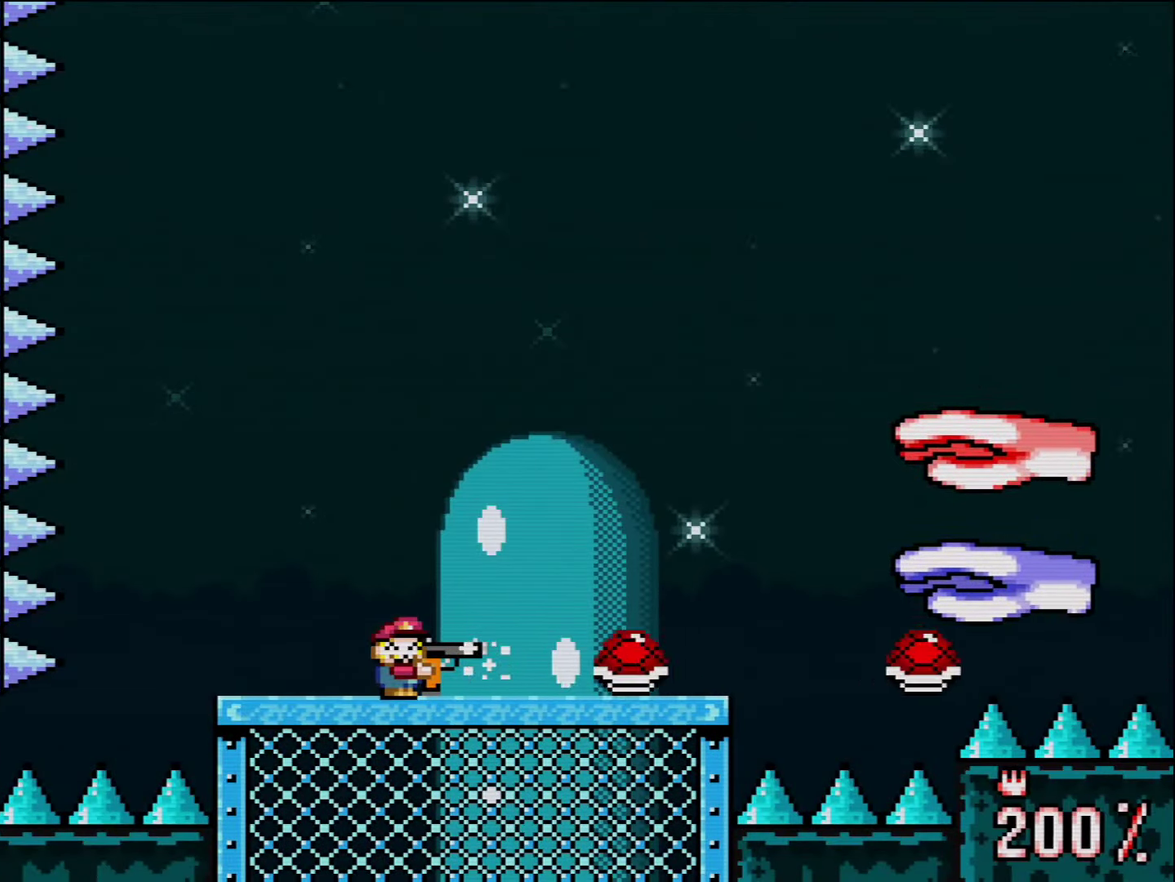
{"buttons": ["Y"], "events": [[383, "R1", "down"], [483, "R1", "up"]]}
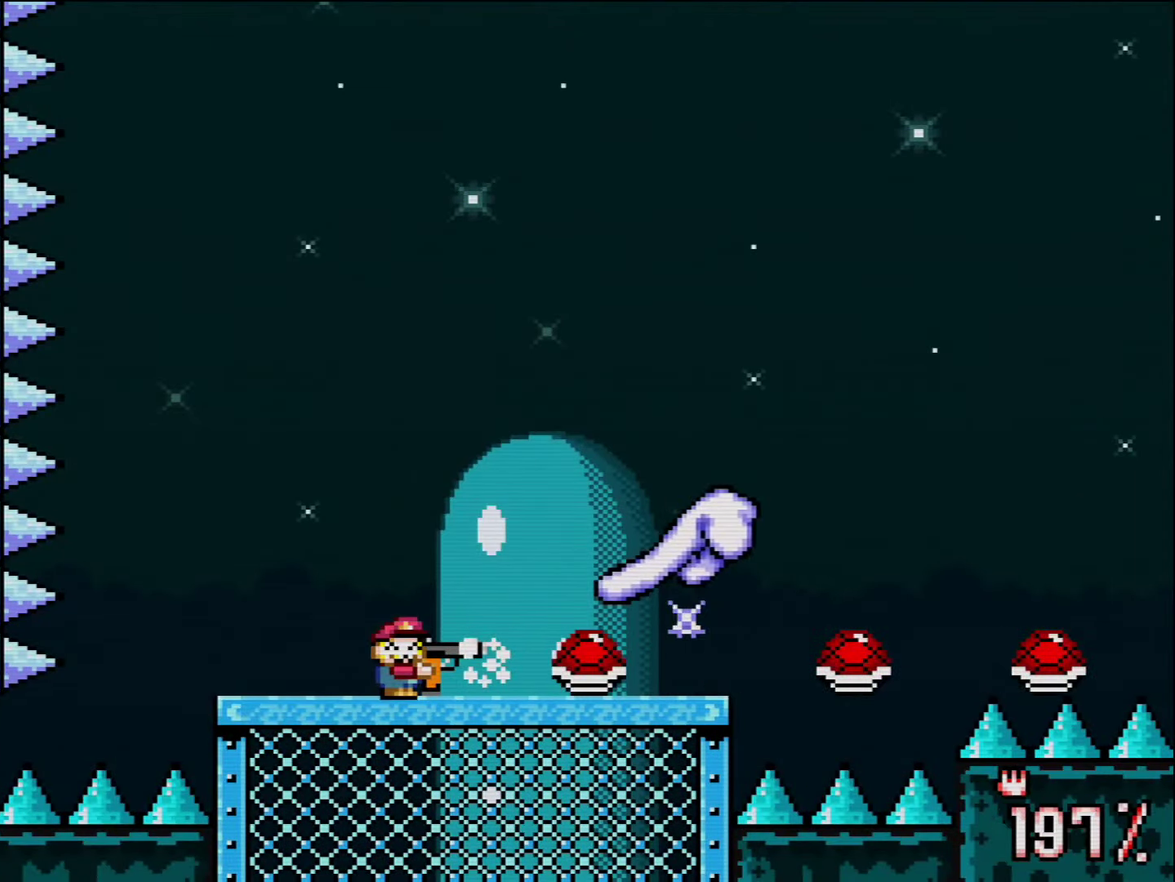
{"buttons": ["Y", "DPAD_LEFT"], "events": [[83, "R1", "down"], [200, "R1", "up"], [267, "R1", "down"], [367, "DPAD_LEFT", "down"], [417, "R1", "up"]]}
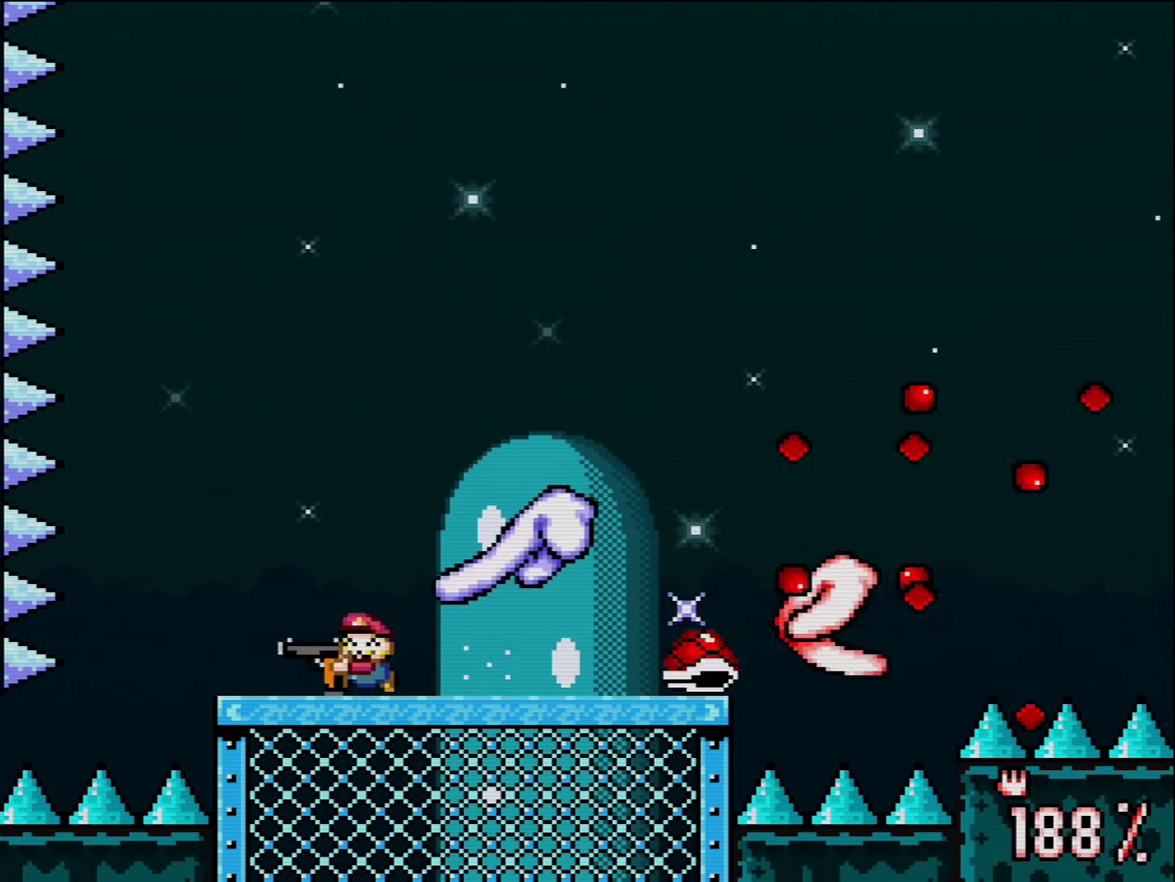
{"buttons": ["B", "Y", "DPAD_RIGHT"], "events": [[84, "B", "down"], [200, "DPAD_LEFT", "up"], [200, "DPAD_RIGHT", "down"]]}
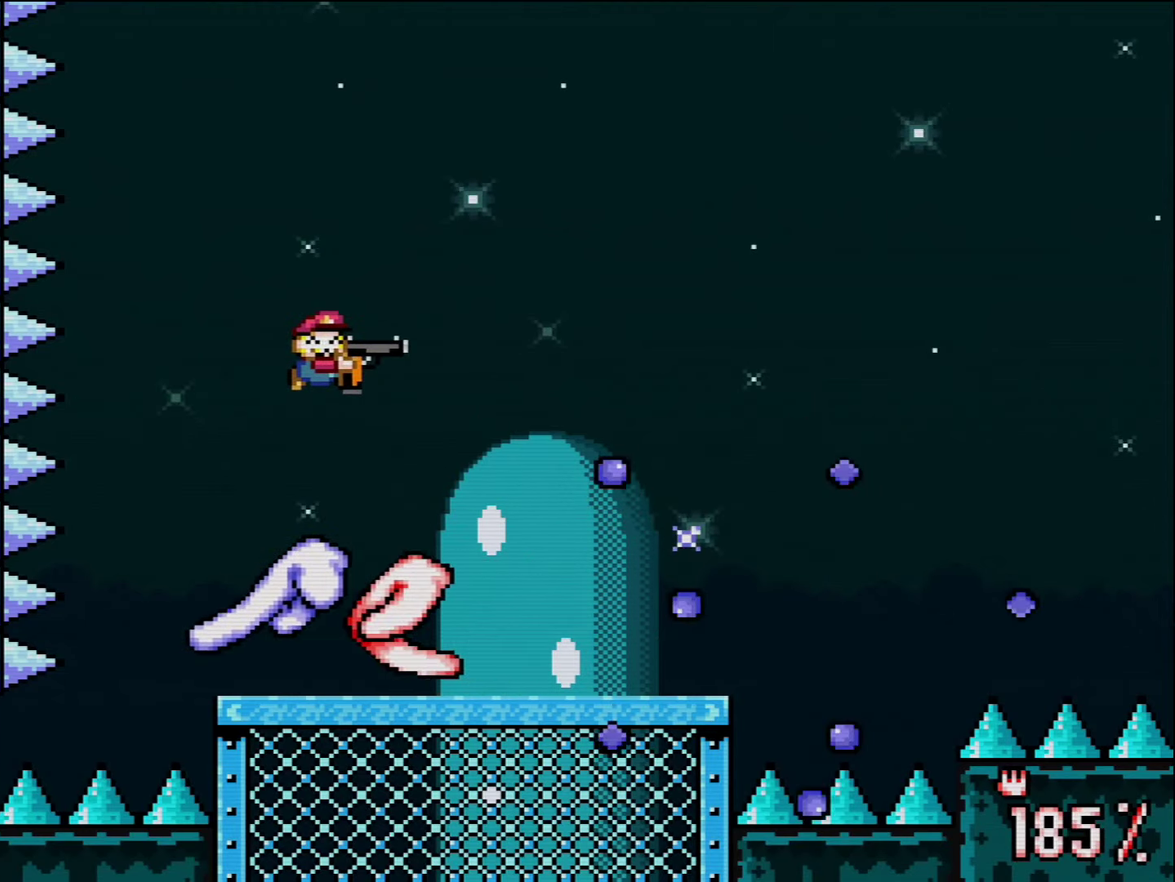
{"buttons": ["Y", "DPAD_LEFT"], "events": [[417, "B", "up"], [450, "DPAD_LEFT", "down"], [450, "DPAD_RIGHT", "up"]]}
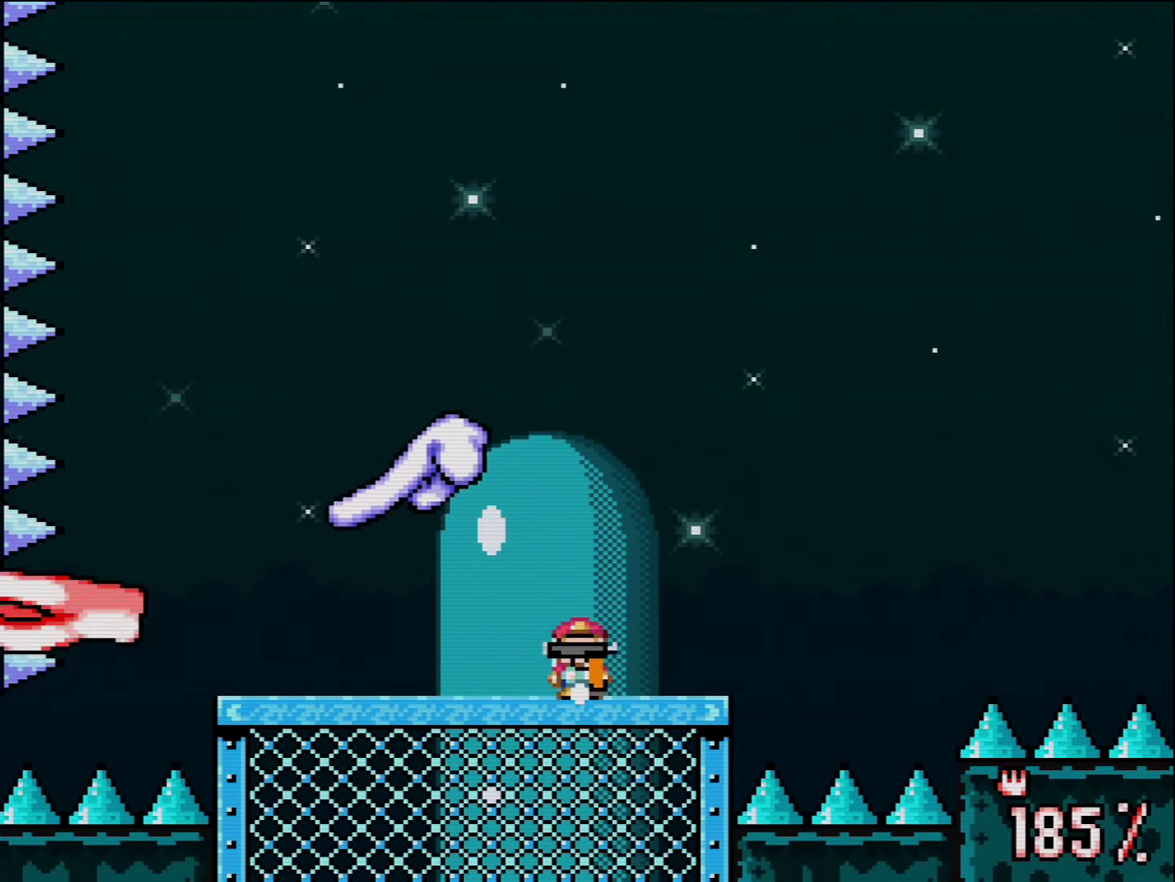
{"buttons": ["Y", "DPAD_RIGHT"], "events": [[84, "DPAD_LEFT", "up"], [234, "R1", "down"], [367, "R1", "up"], [400, "DPAD_RIGHT", "down"]]}
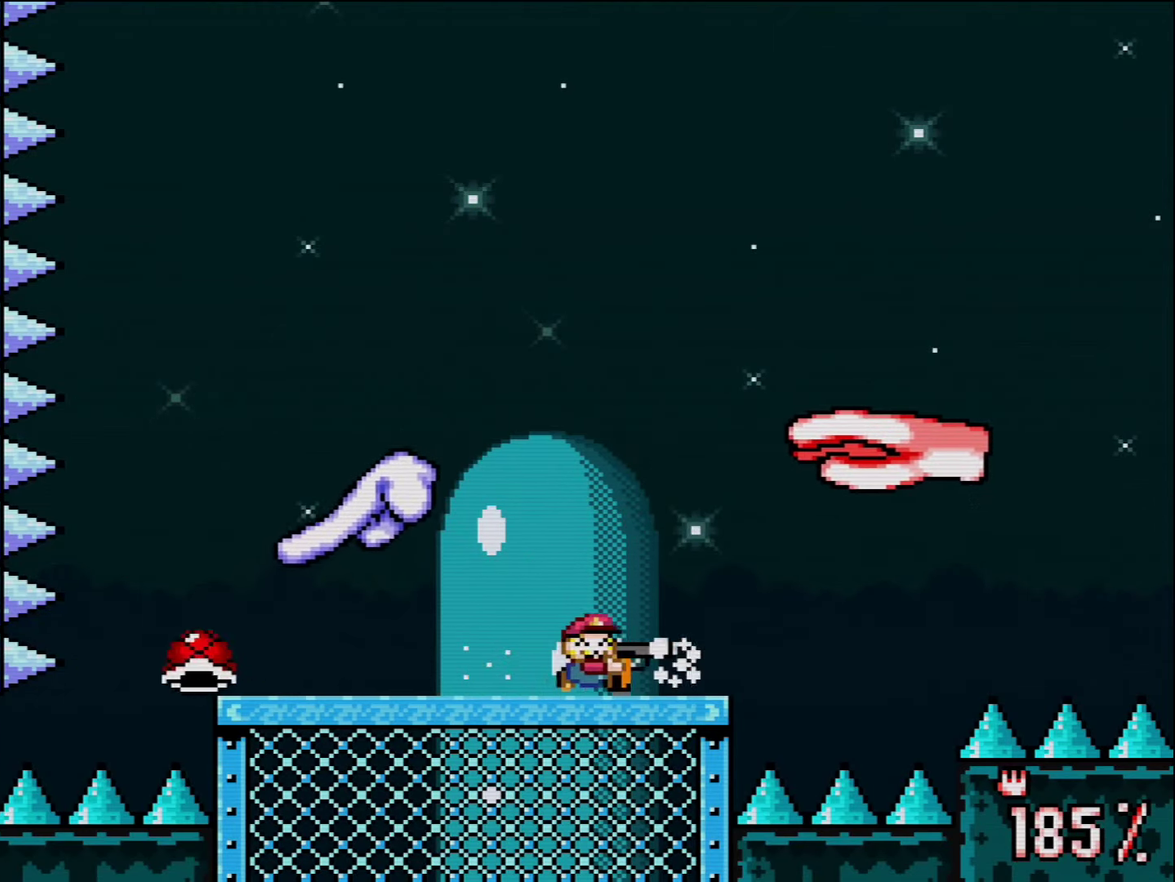
{"buttons": ["Y", "R1"], "events": [[17, "DPAD_RIGHT", "up"], [50, "R1", "down"], [167, "R1", "up"], [234, "R1", "down"], [367, "R1", "up"], [417, "R1", "down"]]}
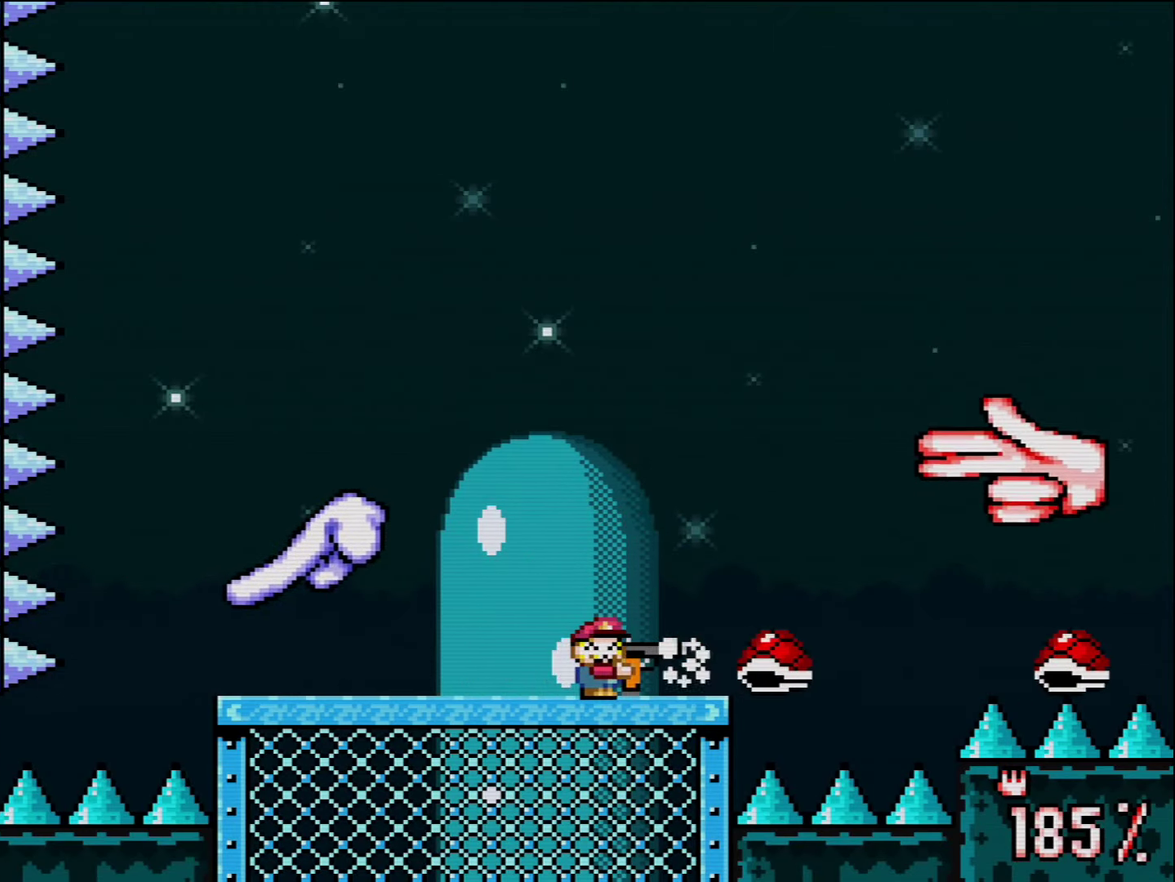
{"buttons": ["Y", "R1"], "events": [[50, "R1", "up"], [117, "R1", "down"], [417, "R1", "up"], [484, "R1", "down"]]}
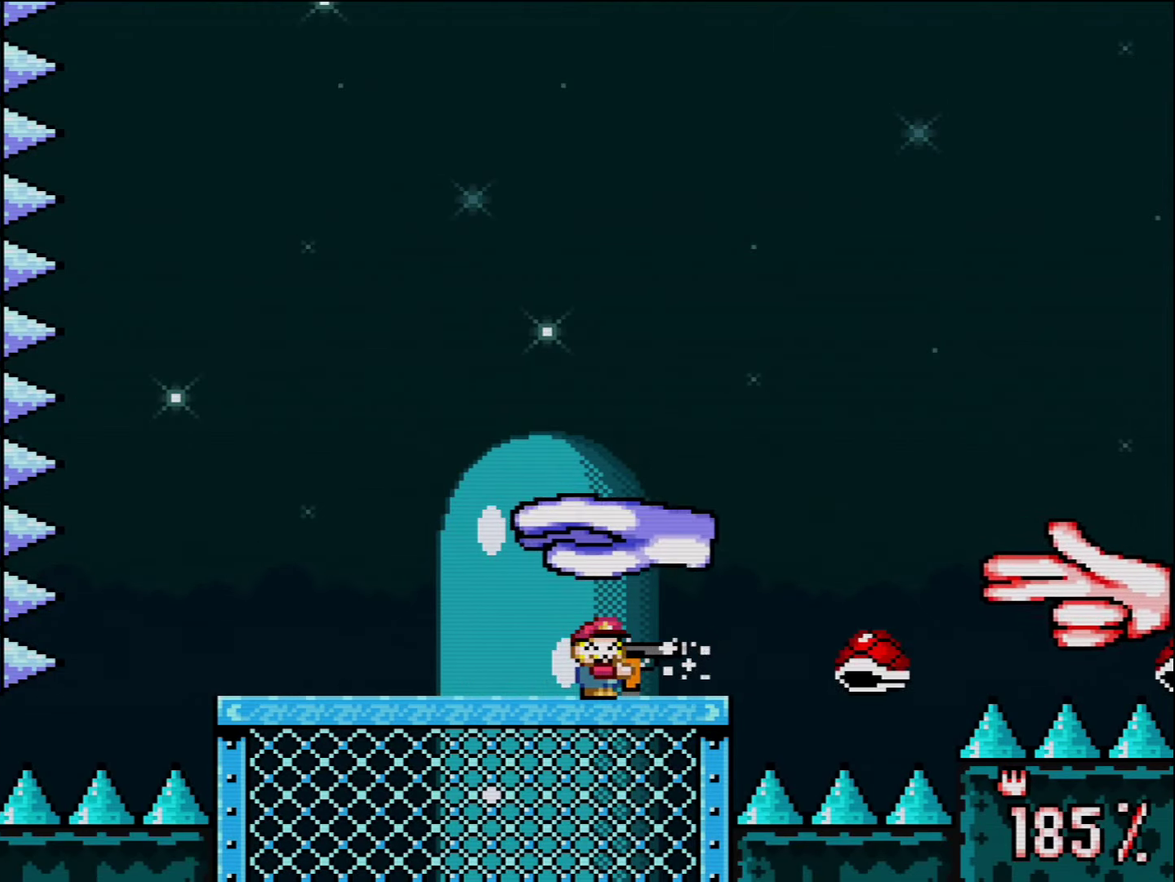
{"buttons": ["Y", "R1"], "events": [[117, "R1", "up"], [200, "R1", "down"]]}
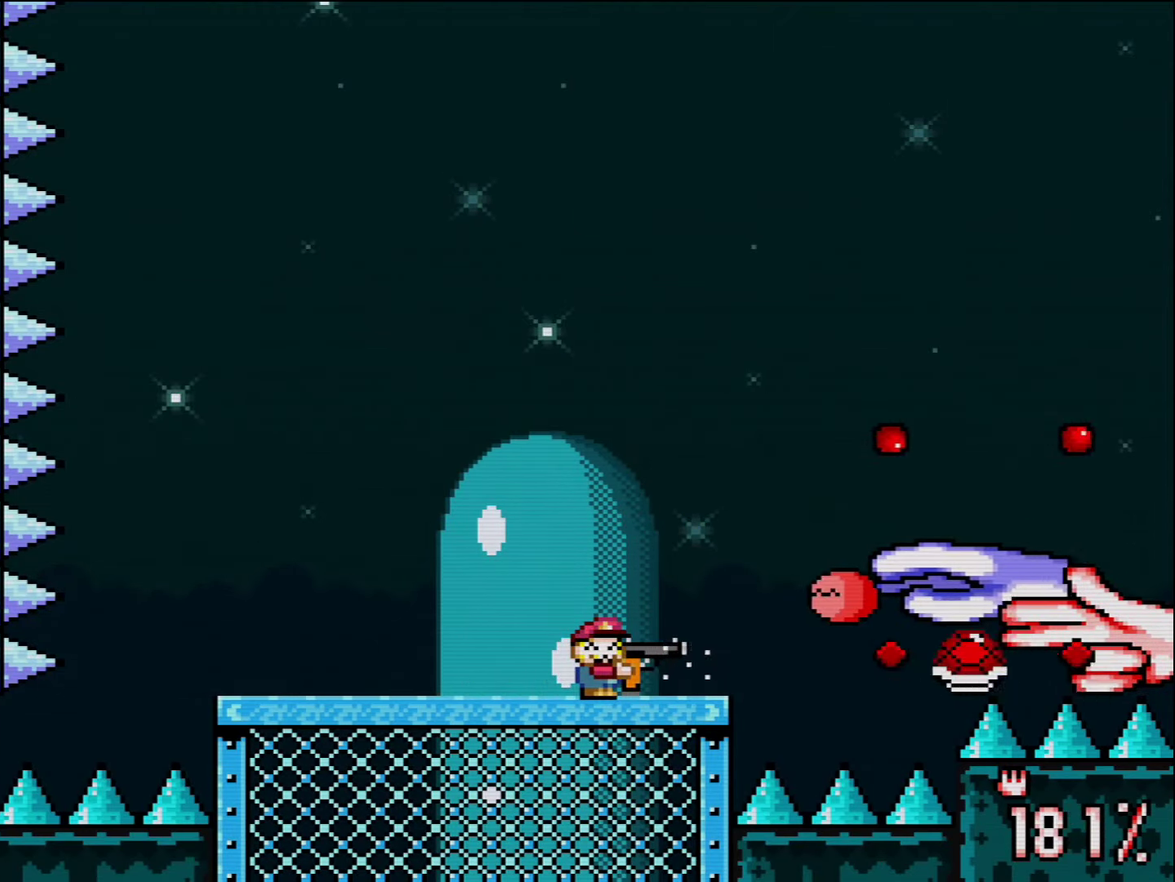
{"buttons": ["B", "Y", "DPAD_LEFT"], "events": [[17, "R1", "up"], [117, "DPAD_LEFT", "down"], [384, "B", "down"]]}
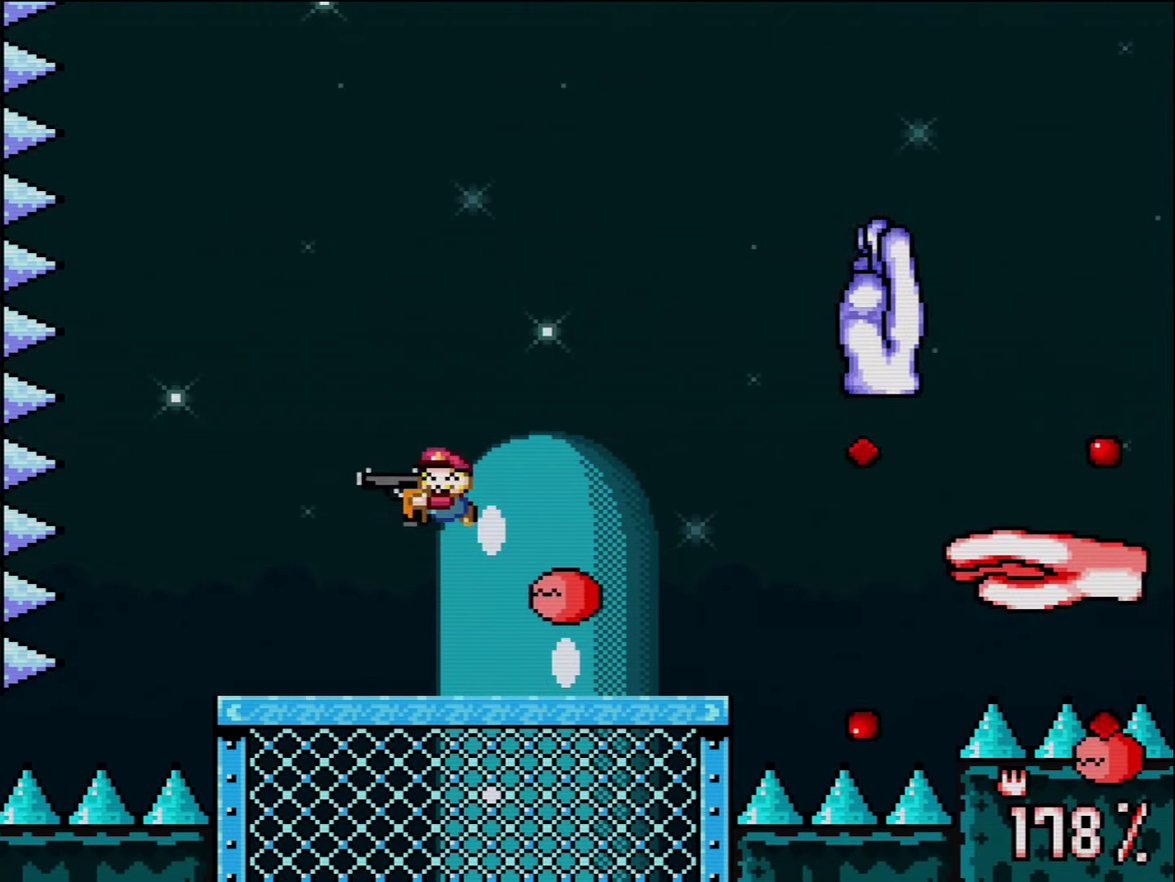
{"buttons": ["Y", "DPAD_LEFT"], "events": [[50, "DPAD_LEFT", "up"], [50, "DPAD_UP", "down"], [117, "DPAD_RIGHT", "down"], [117, "DPAD_UP", "up"], [384, "B", "up"], [384, "DPAD_RIGHT", "up"], [417, "DPAD_LEFT", "down"]]}
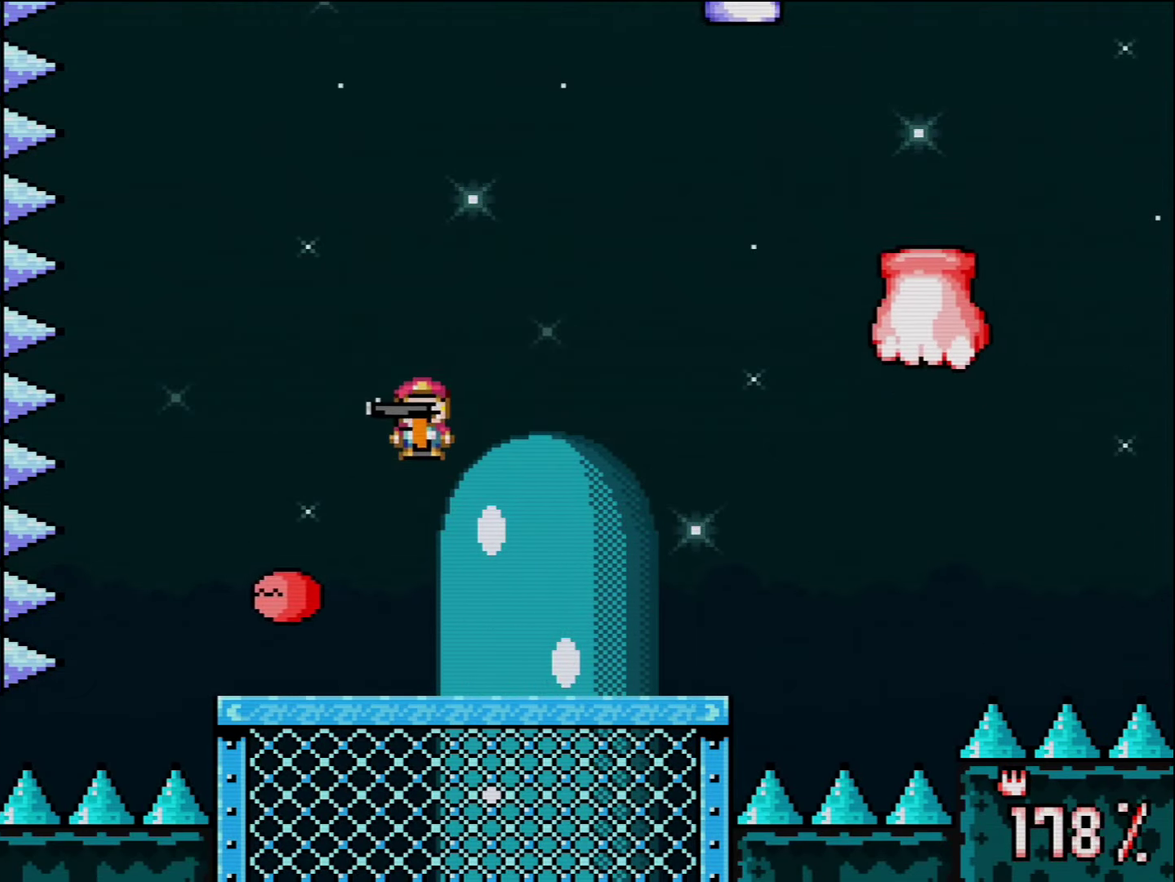
{"buttons": ["Y", "DPAD_RIGHT"], "events": [[400, "DPAD_LEFT", "up"], [400, "DPAD_RIGHT", "down"]]}
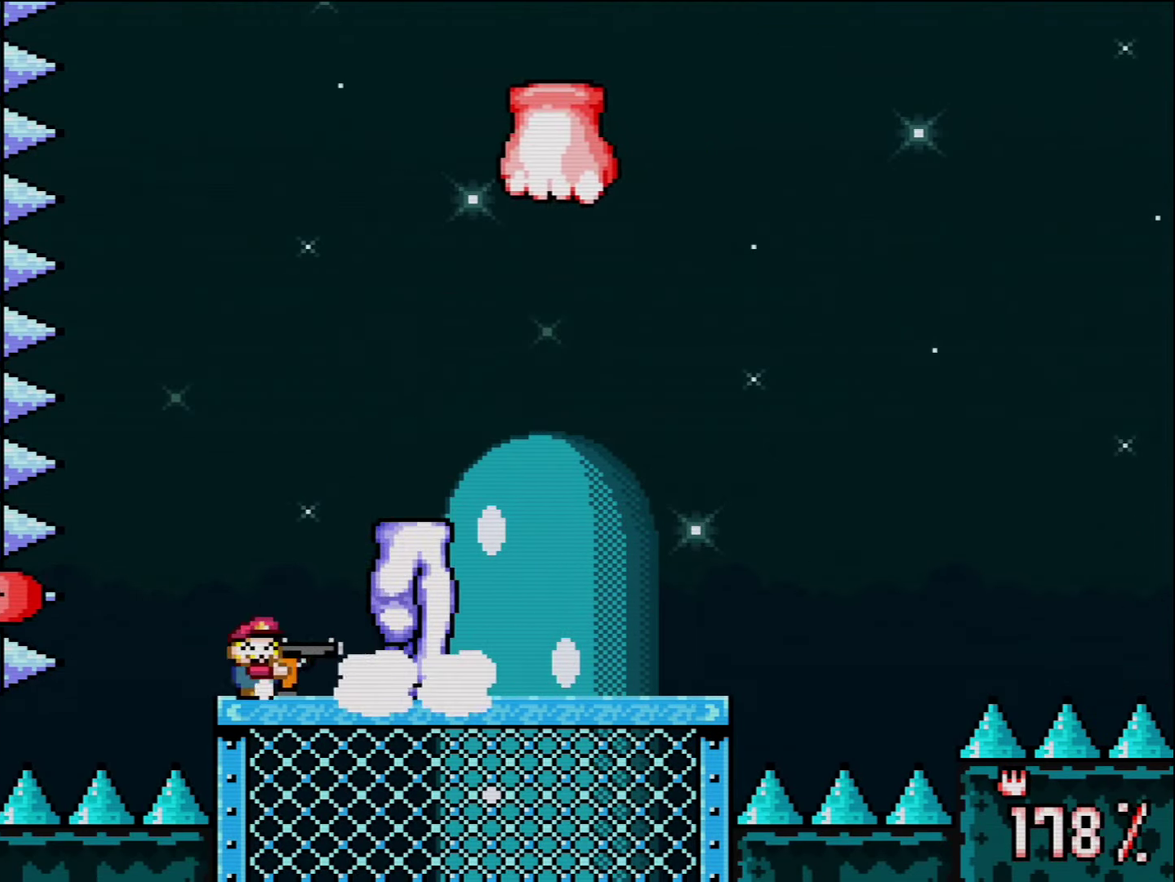
{"buttons": ["Y", "R1"], "events": [[17, "DPAD_RIGHT", "up"], [450, "R1", "down"]]}
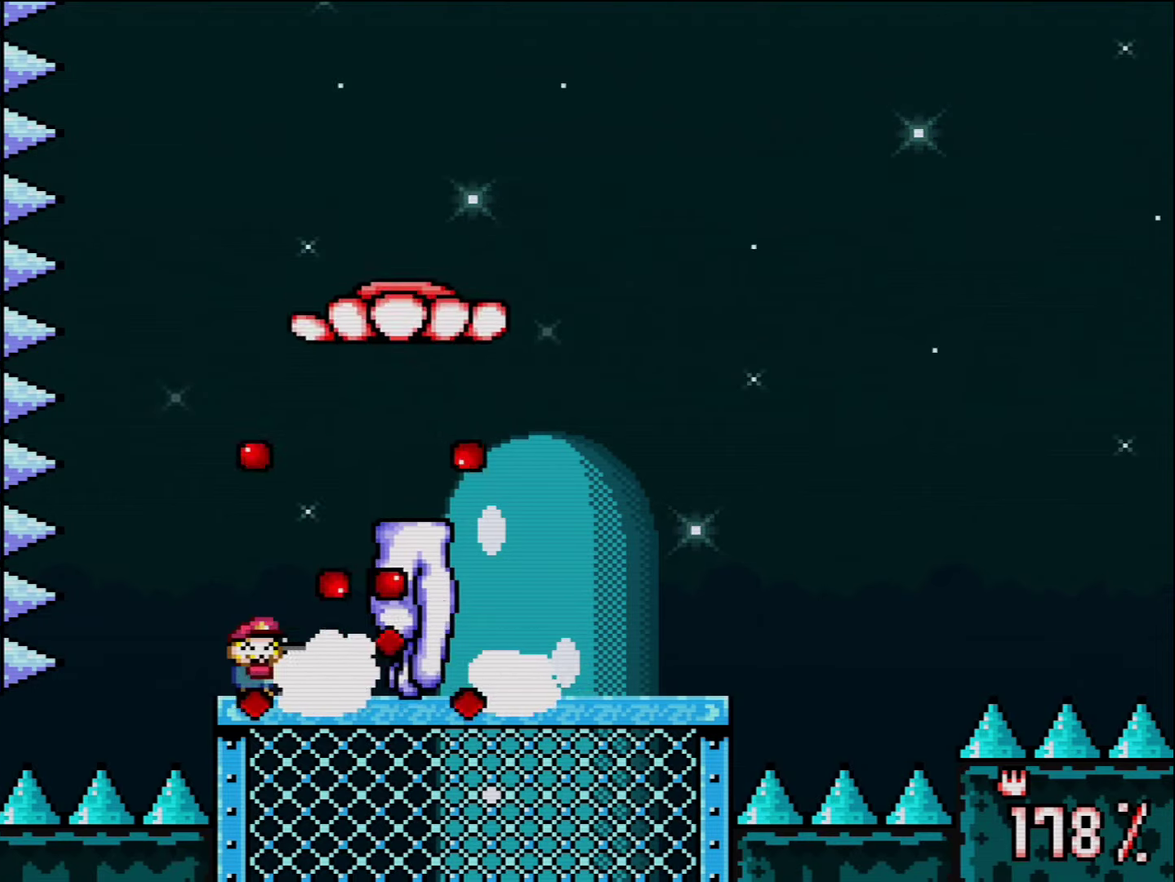
{"buttons": ["Y", "DPAD_RIGHT"], "events": [[50, "R1", "up"], [83, "DPAD_LEFT", "down"], [166, "B", "down"], [333, "DPAD_LEFT", "up"], [366, "DPAD_RIGHT", "down"], [483, "B", "up"]]}
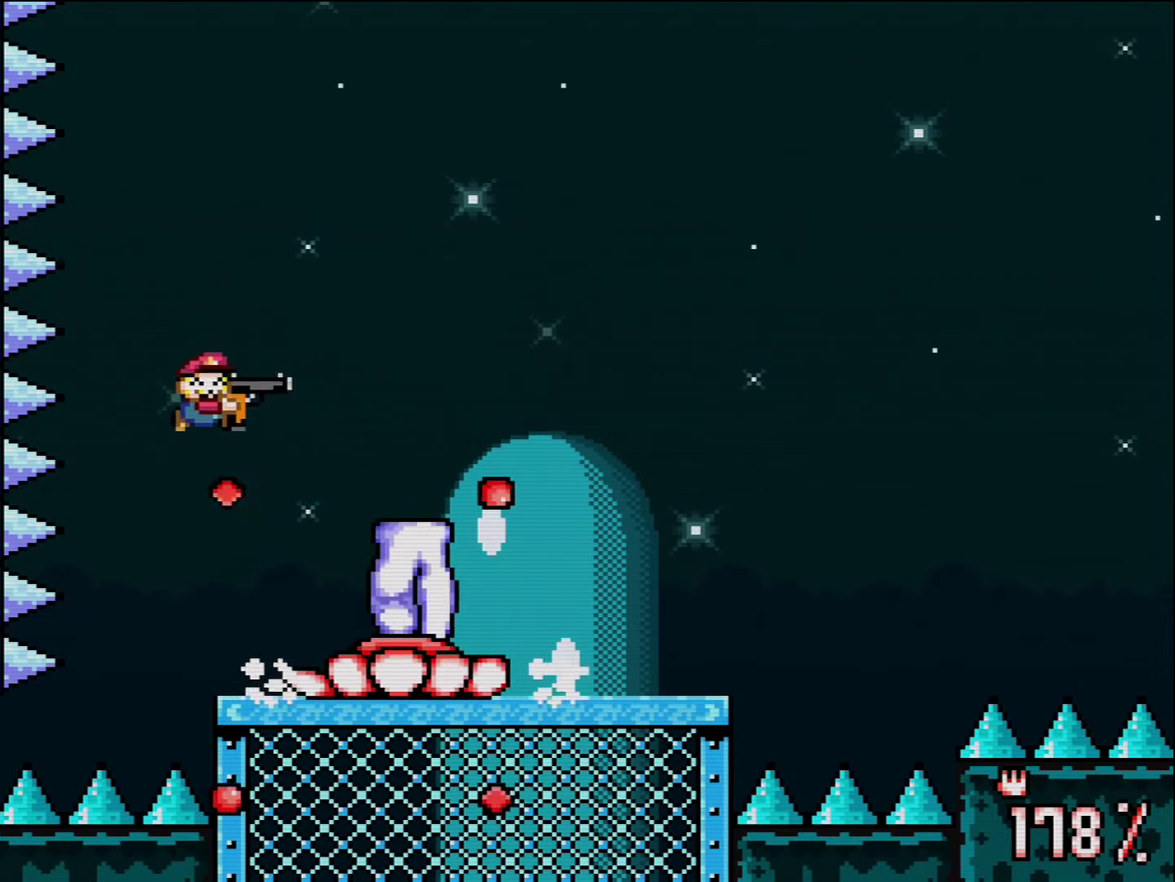
{"buttons": ["Y"], "events": [[16, "DPAD_RIGHT", "up"], [366, "R1", "down"], [450, "R1", "up"]]}
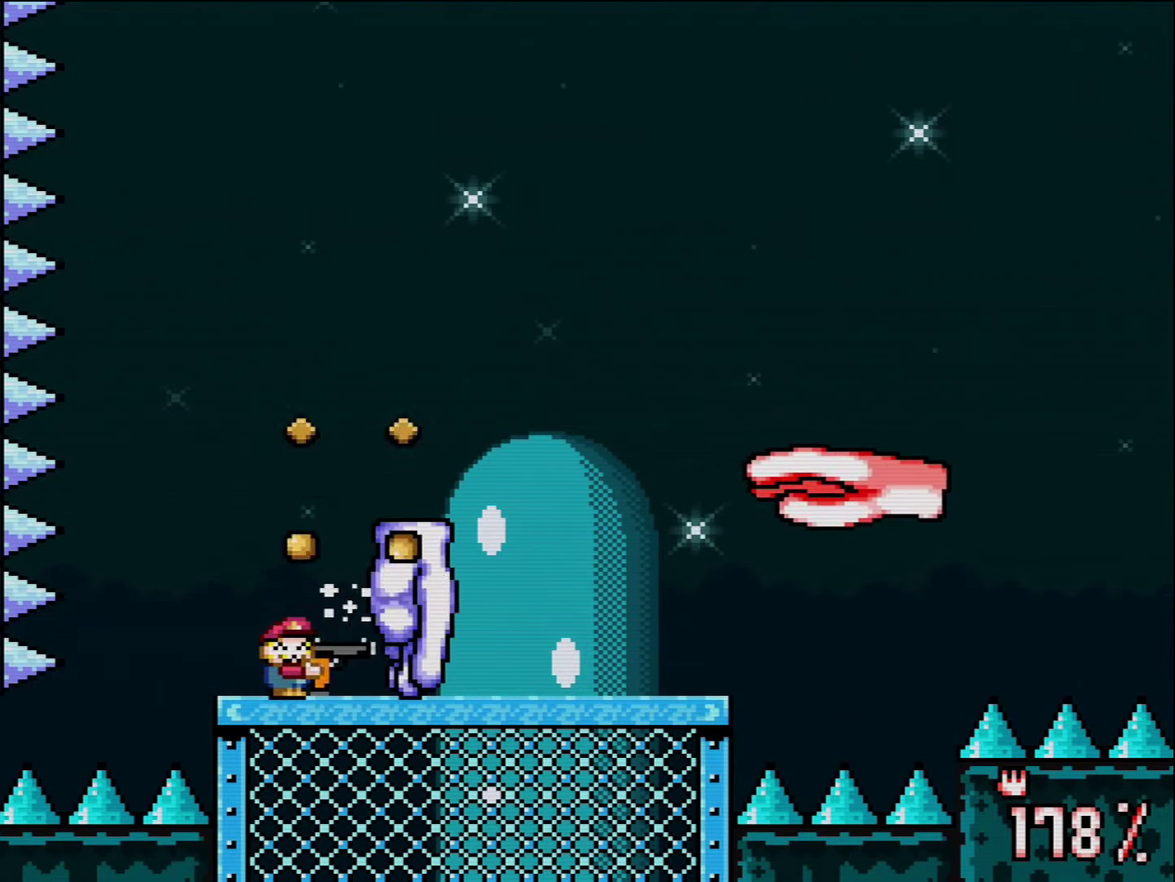
{"buttons": ["Y"], "events": [[116, "R1", "down"], [233, "R1", "up"], [333, "R1", "down"], [383, "R1", "up"]]}
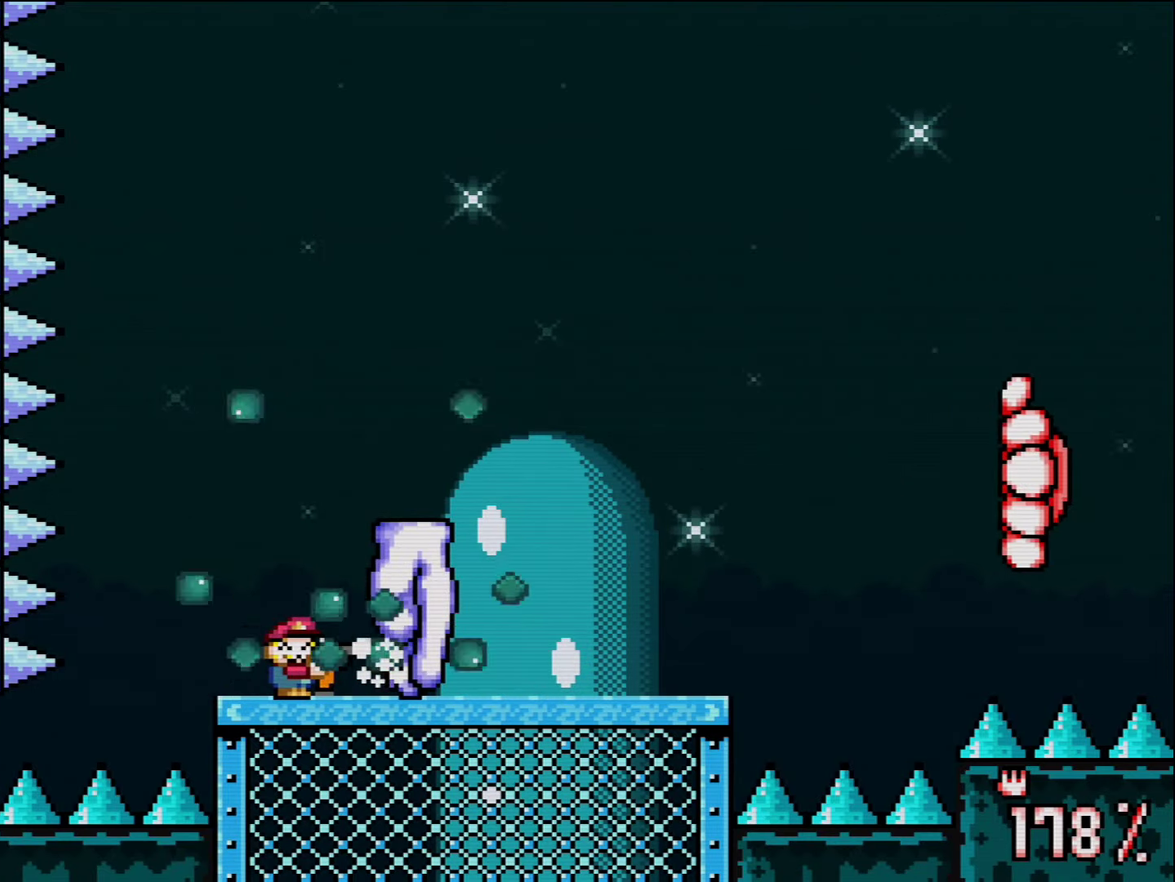
{"buttons": ["Y"], "events": [[16, "R1", "down"], [116, "R1", "up"], [200, "R1", "down"], [300, "R1", "up"], [383, "R1", "down"], [483, "R1", "up"]]}
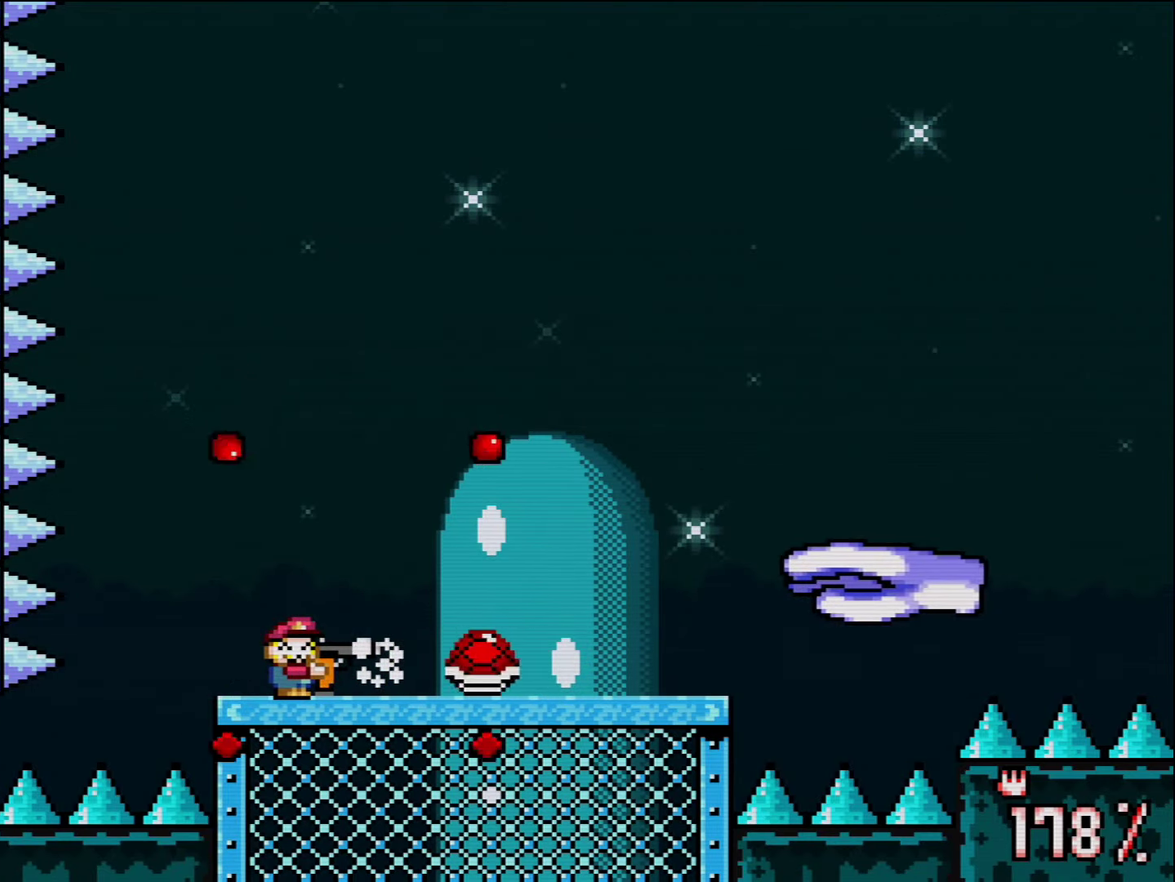
{"buttons": ["Y", "R1"], "events": [[233, "R1", "down"], [383, "R1", "up"], [450, "R1", "down"]]}
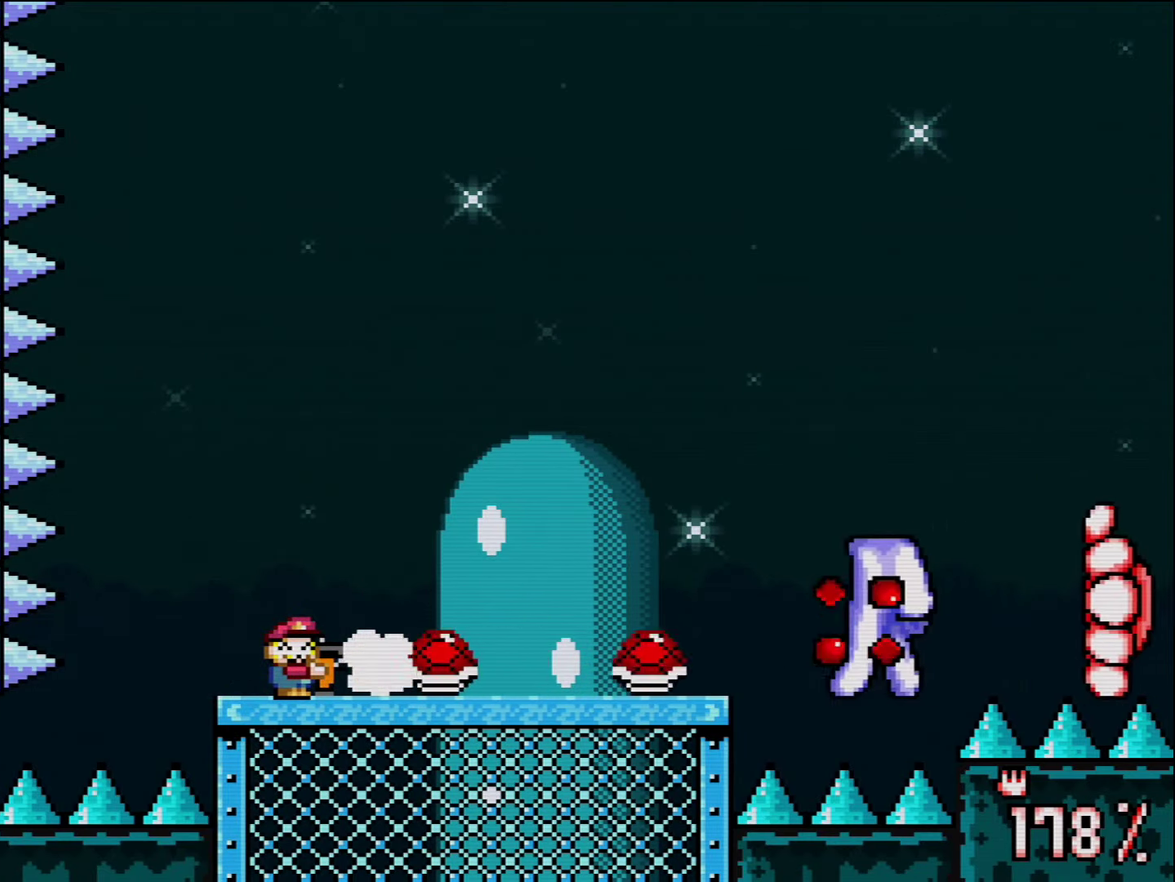
{"buttons": ["B", "Y", "DPAD_RIGHT"], "events": [[83, "R1", "up"], [150, "R1", "down"], [266, "R1", "up"], [333, "B", "down"], [383, "DPAD_LEFT", "down"], [450, "DPAD_LEFT", "up"], [483, "DPAD_RIGHT", "down"]]}
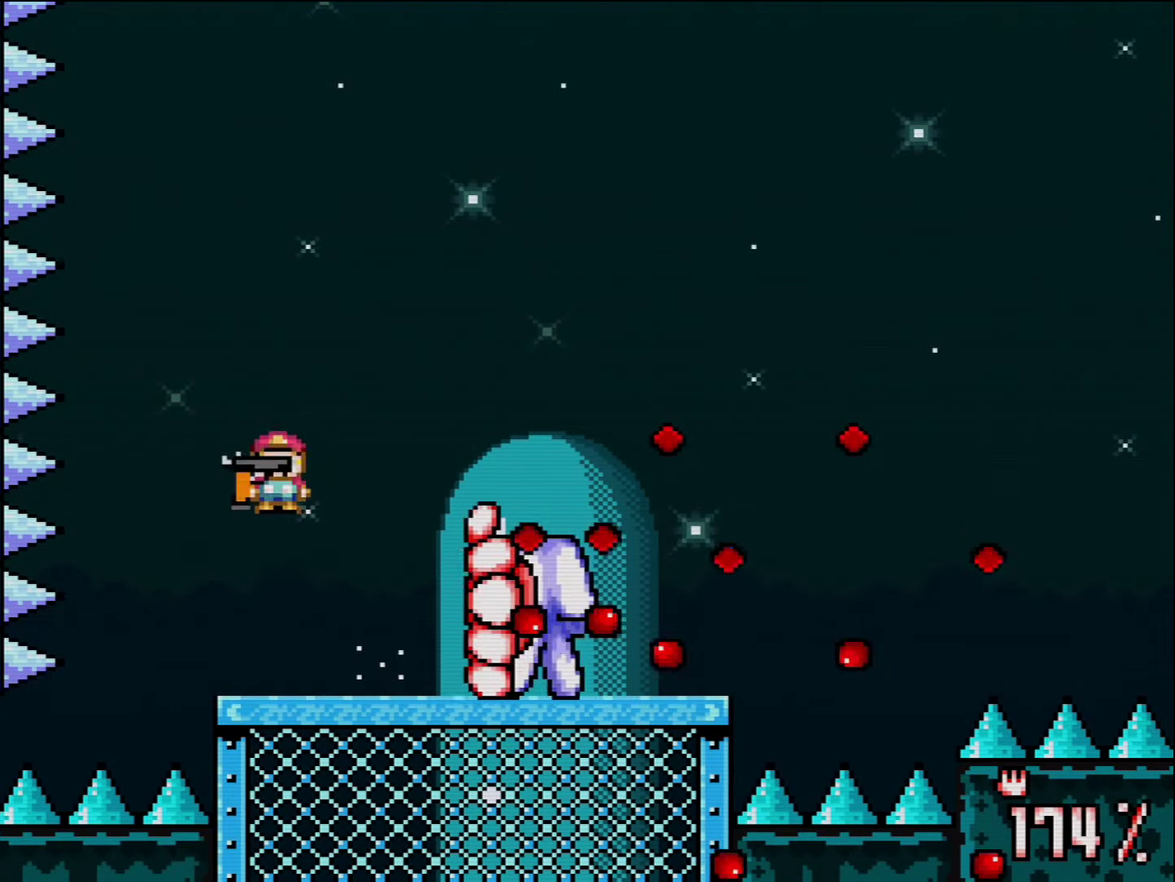
{"buttons": ["Y", "DPAD_LEFT"], "events": [[200, "B", "up"], [333, "B", "down"], [383, "B", "up"], [483, "DPAD_LEFT", "down"], [483, "DPAD_RIGHT", "up"]]}
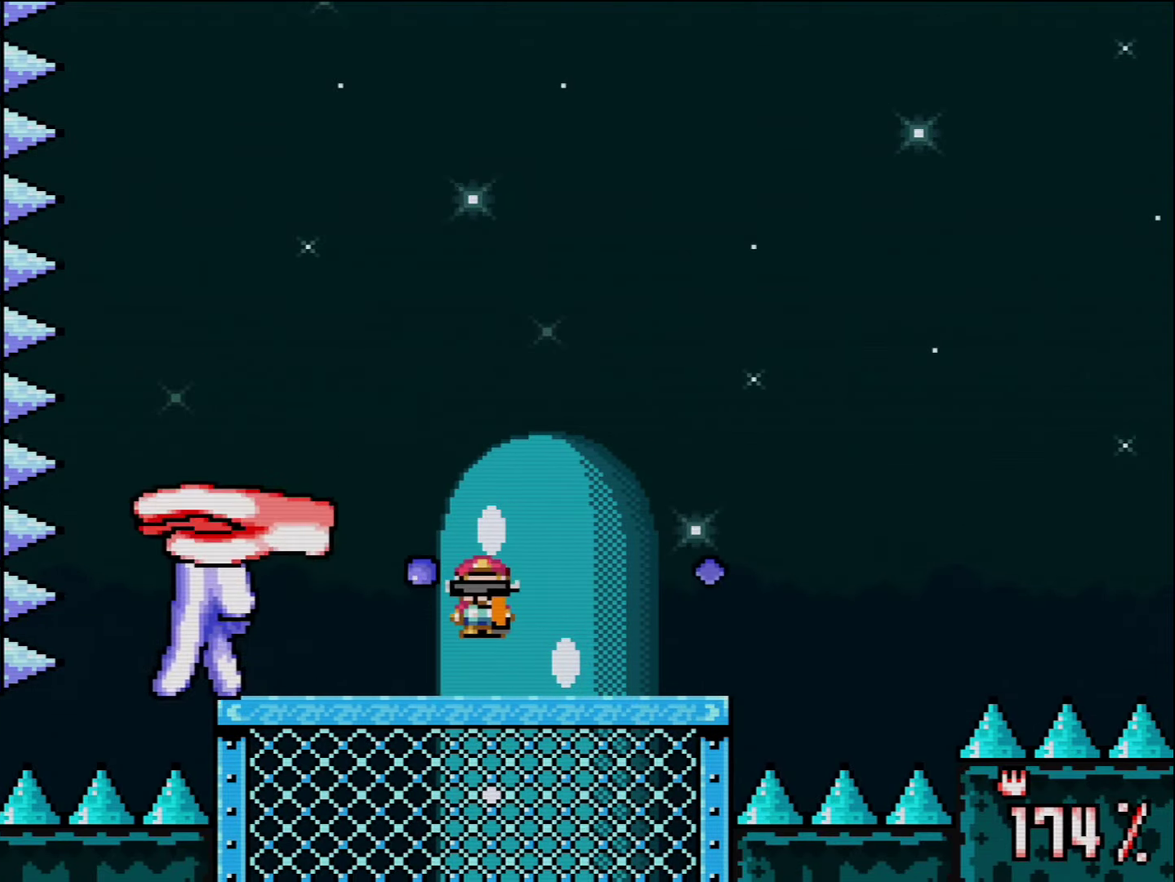
{"buttons": ["Y", "DPAD_RIGHT"], "events": [[116, "R1", "down"], [150, "DPAD_LEFT", "up"], [233, "R1", "up"], [266, "DPAD_LEFT", "down"], [383, "DPAD_LEFT", "up"], [416, "DPAD_RIGHT", "down"]]}